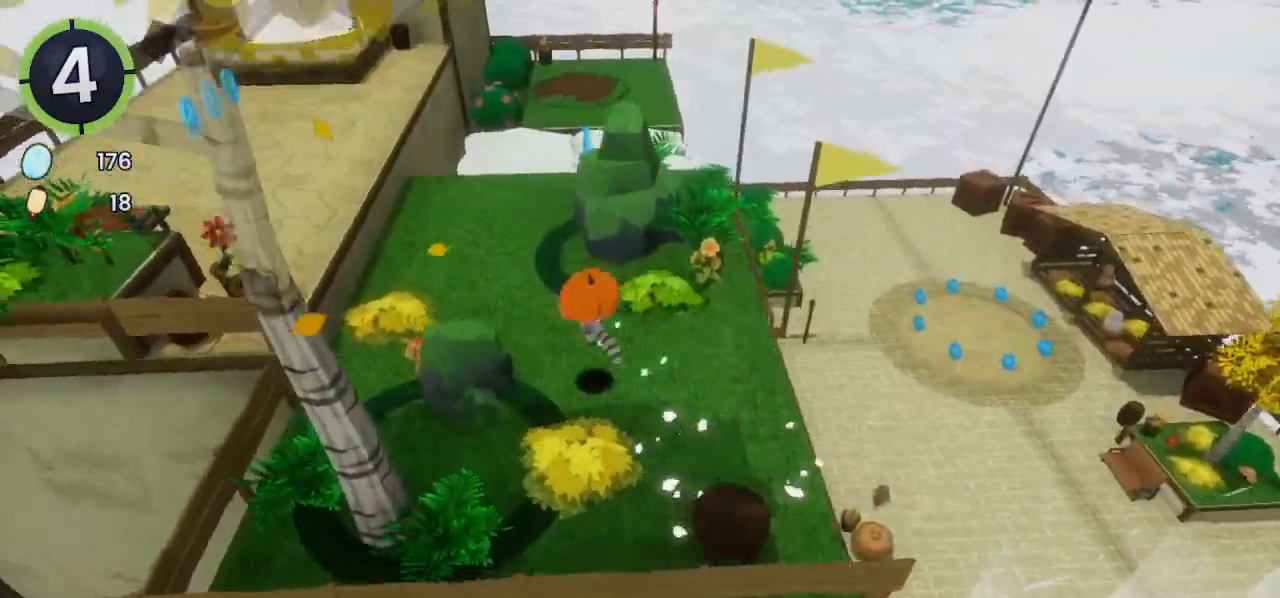
Gameplay with a controller (PlayStation layout); each line is a JSON object with the inputs held at the frame after it (dt_ms = milliseconds from this image to that frame). "events" lists button and stick changes between this image and that frame as [ms after this image, input, new state], when the widget could be followed in between.
{"dt_ms": 500, "buttons": [], "left_stick": "center", "right_stick": "center", "events": [[233, "CROSS", "down"], [333, "CROSS", "up"], [400, "DPAD_LEFT", "up"], [400, "DPAD_UP", "up"]]}
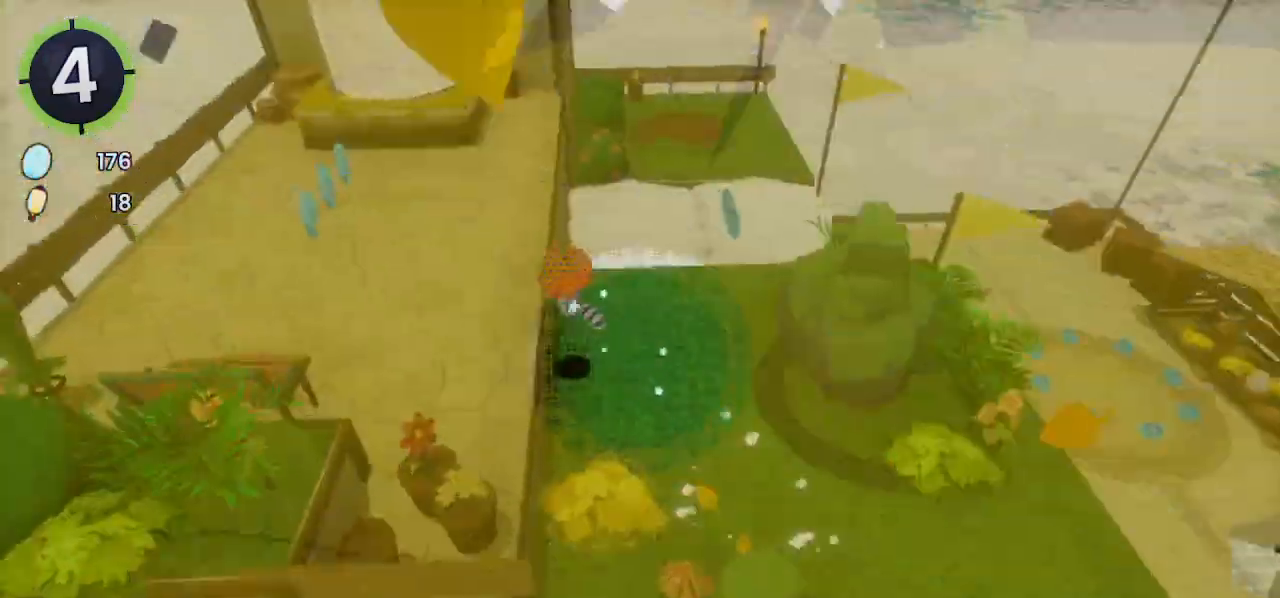
{"dt_ms": 500, "buttons": [], "left_stick": "center", "right_stick": "center", "events": [[33, "DPAD_DOWN", "down"], [33, "DPAD_RIGHT", "down"], [100, "CROSS", "down"], [133, "CROSS", "up"], [133, "DPAD_DOWN", "up"], [133, "DPAD_RIGHT", "up"]]}
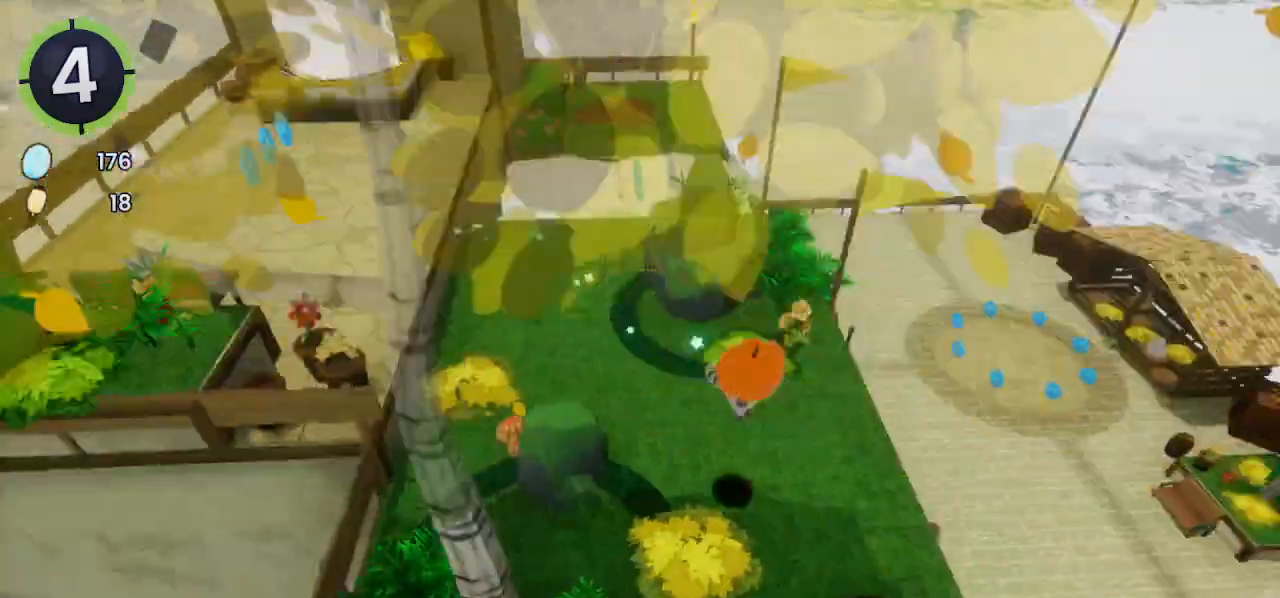
{"dt_ms": 500, "buttons": ["R2", "DPAD_UP", "DPAD_LEFT"], "left_stick": "center", "right_stick": "center", "events": [[167, "DPAD_LEFT", "down"], [167, "DPAD_UP", "down"], [200, "CROSS", "down"], [400, "CROSS", "up"], [500, "R2", "down"]]}
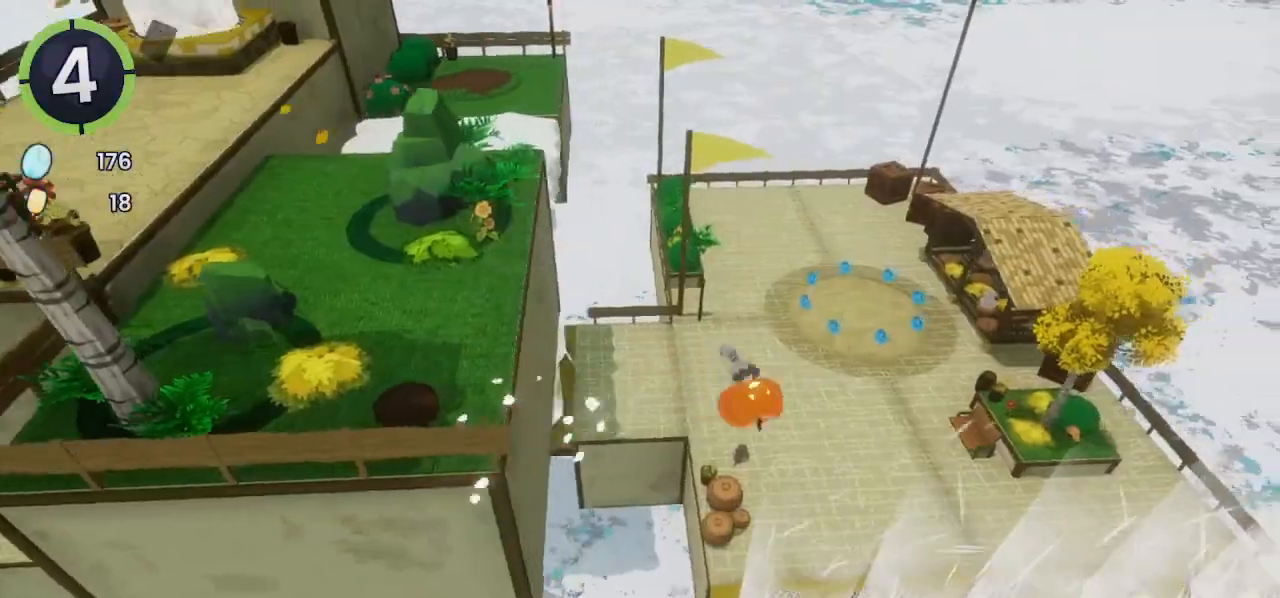
{"dt_ms": 500, "buttons": ["CROSS", "DPAD_DOWN", "DPAD_LEFT"], "left_stick": "center", "right_stick": "center", "events": [[100, "DPAD_UP", "up"], [367, "R2", "up"], [400, "CROSS", "down"], [400, "DPAD_DOWN", "down"]]}
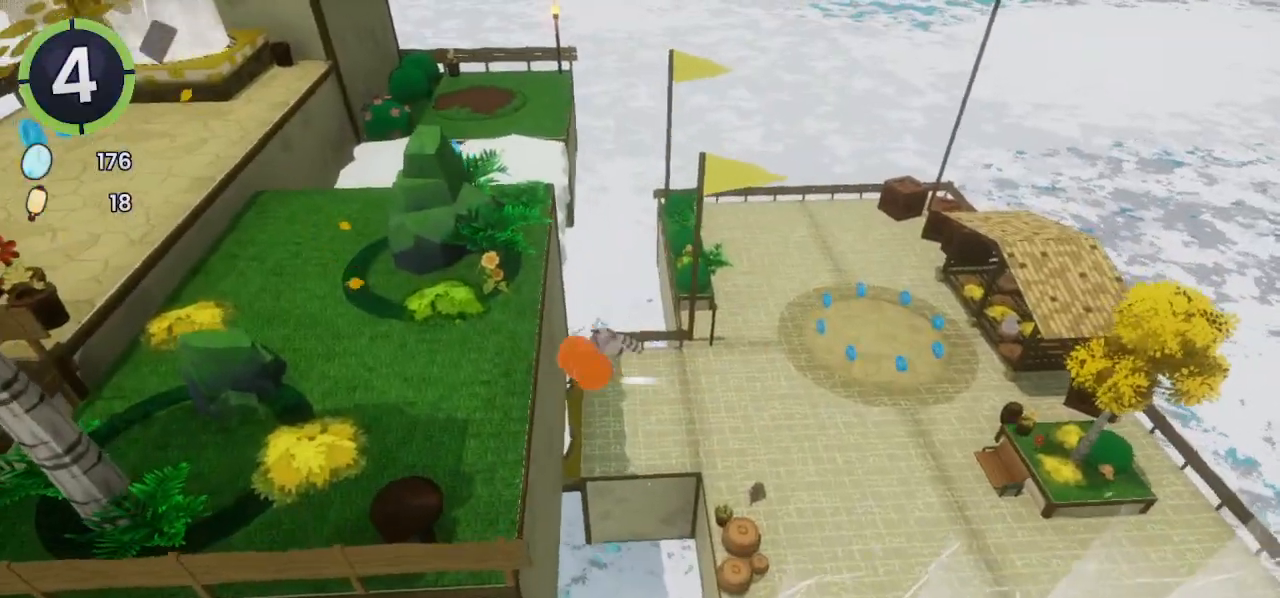
{"dt_ms": 500, "buttons": ["DPAD_DOWN", "DPAD_LEFT"], "left_stick": "center", "right_stick": "right", "events": [[33, "CROSS", "up"], [467, "right_stick", "right"]]}
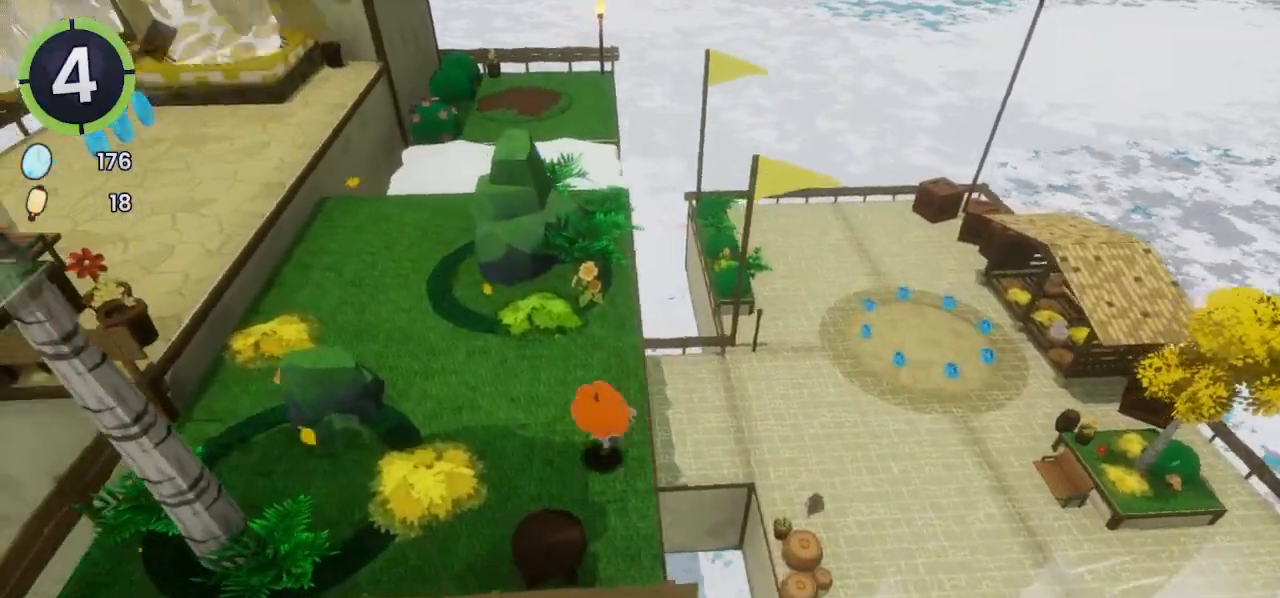
{"dt_ms": 500, "buttons": [], "left_stick": "center", "right_stick": "center", "events": [[33, "right_stick", "center"], [67, "DPAD_DOWN", "up"], [167, "DPAD_LEFT", "up"], [300, "DPAD_LEFT", "down"], [367, "DPAD_UP", "down"], [433, "DPAD_LEFT", "up"], [433, "DPAD_UP", "up"]]}
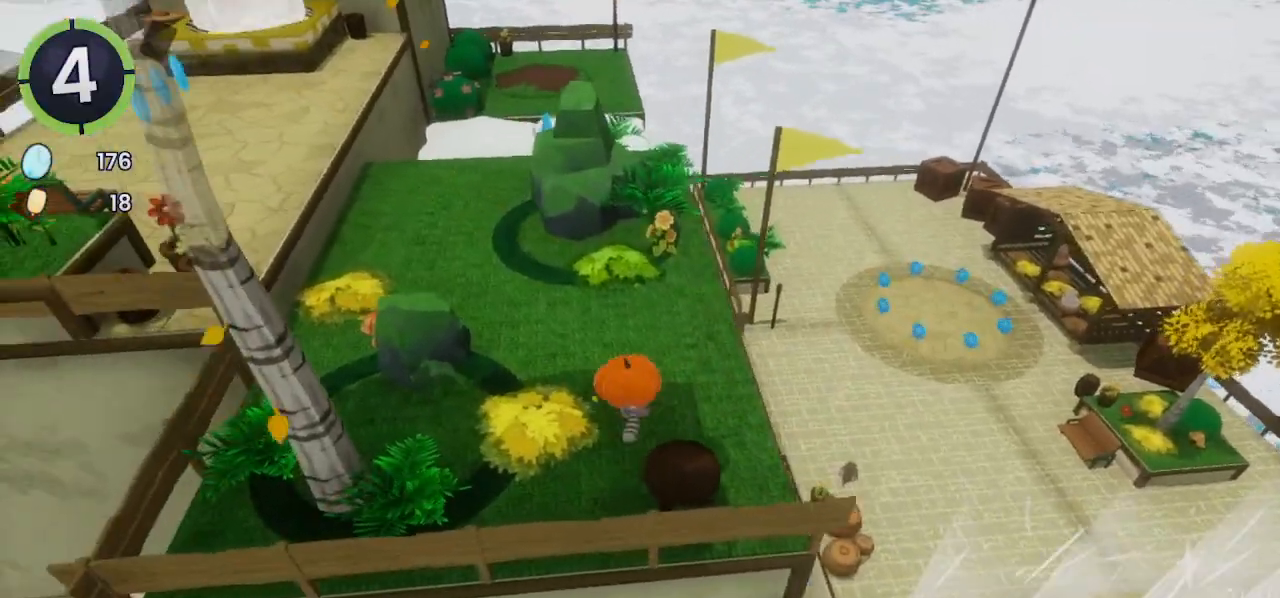
{"dt_ms": 500, "buttons": ["DPAD_UP", "DPAD_LEFT"], "left_stick": "center", "right_stick": "center", "events": [[167, "DPAD_UP", "down"], [233, "DPAD_UP", "up"], [300, "DPAD_LEFT", "down"], [300, "DPAD_UP", "down"]]}
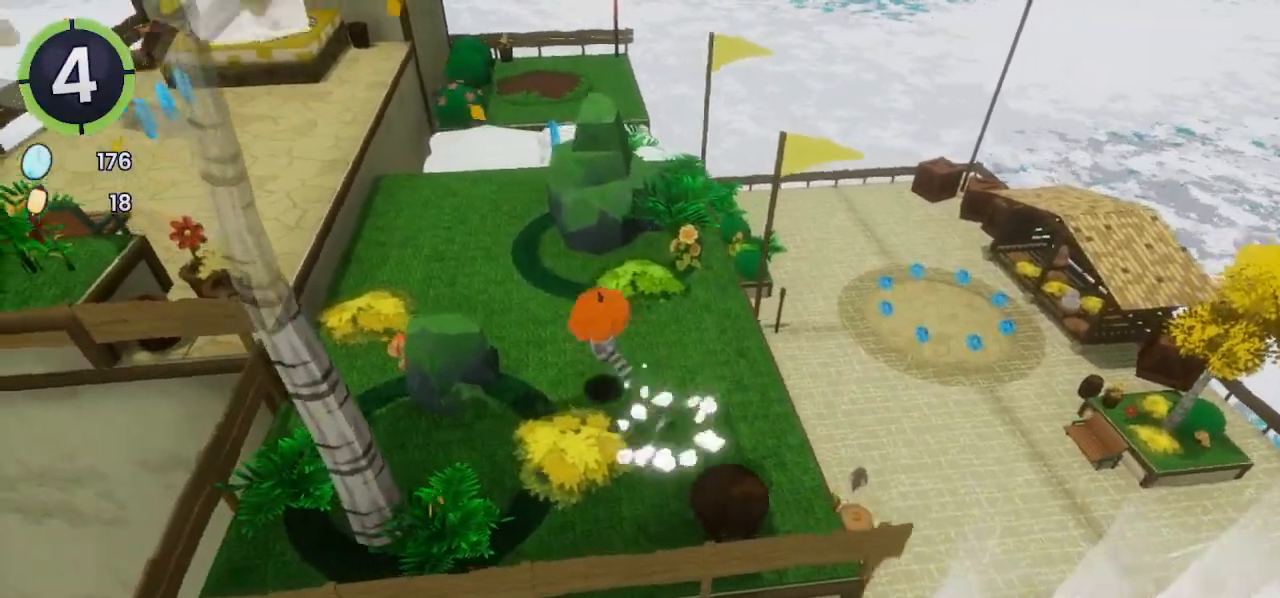
{"dt_ms": 500, "buttons": [], "left_stick": "center", "right_stick": "center", "events": [[300, "CROSS", "down"], [433, "CROSS", "up"], [500, "DPAD_LEFT", "up"], [500, "DPAD_UP", "up"]]}
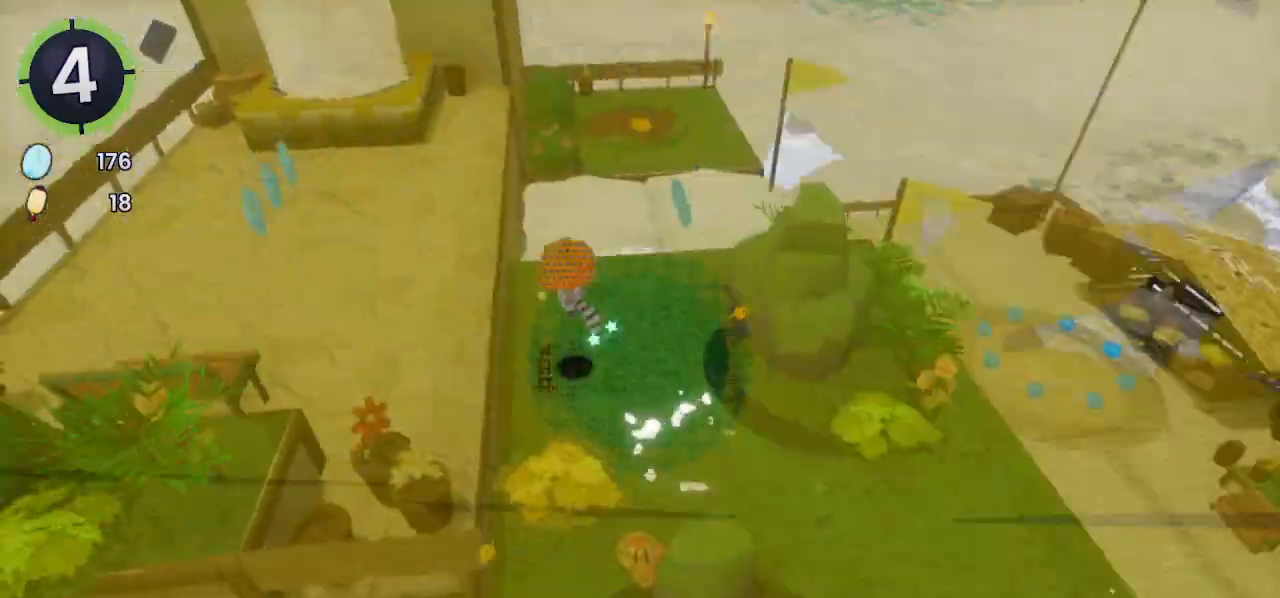
{"dt_ms": 500, "buttons": [], "left_stick": "center", "right_stick": "center", "events": [[167, "DPAD_DOWN", "down"], [167, "DPAD_RIGHT", "down"], [200, "CROSS", "down"], [233, "DPAD_DOWN", "up"], [267, "CROSS", "up"], [267, "DPAD_RIGHT", "up"]]}
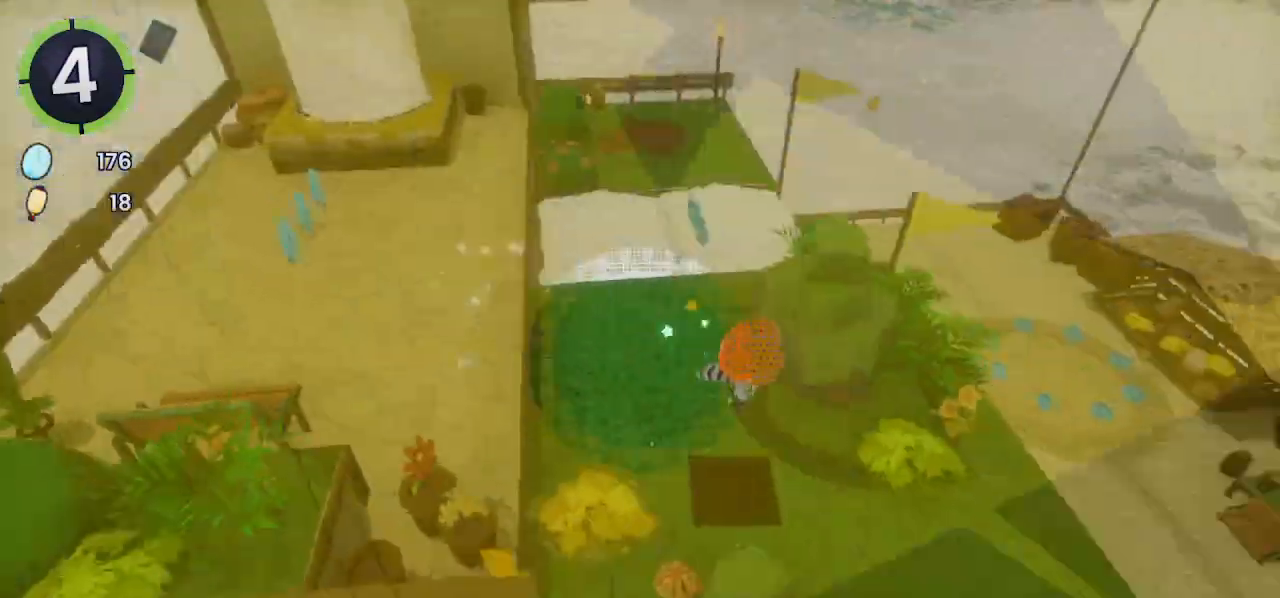
{"dt_ms": 1000, "buttons": ["DPAD_UP"], "left_stick": "center", "right_stick": "center"}
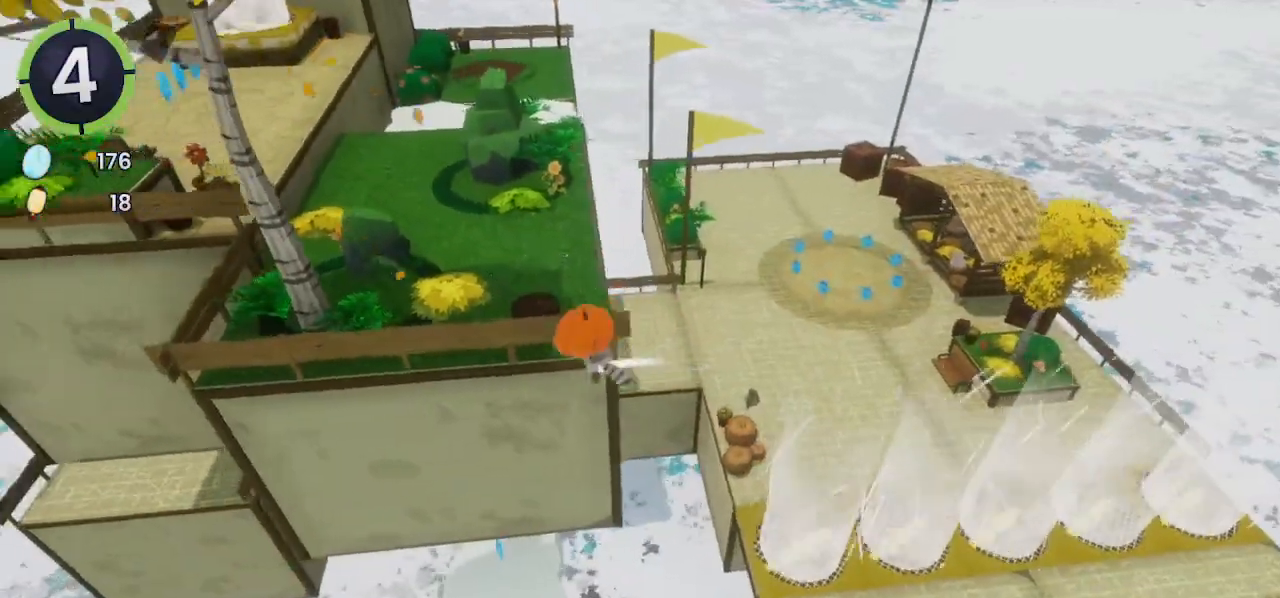
{"dt_ms": 500, "buttons": ["R2", "DPAD_UP"], "left_stick": "center", "right_stick": "left", "events": [[33, "CROSS", "down"], [233, "CROSS", "up"], [467, "R2", "down"], [467, "right_stick", "left"]]}
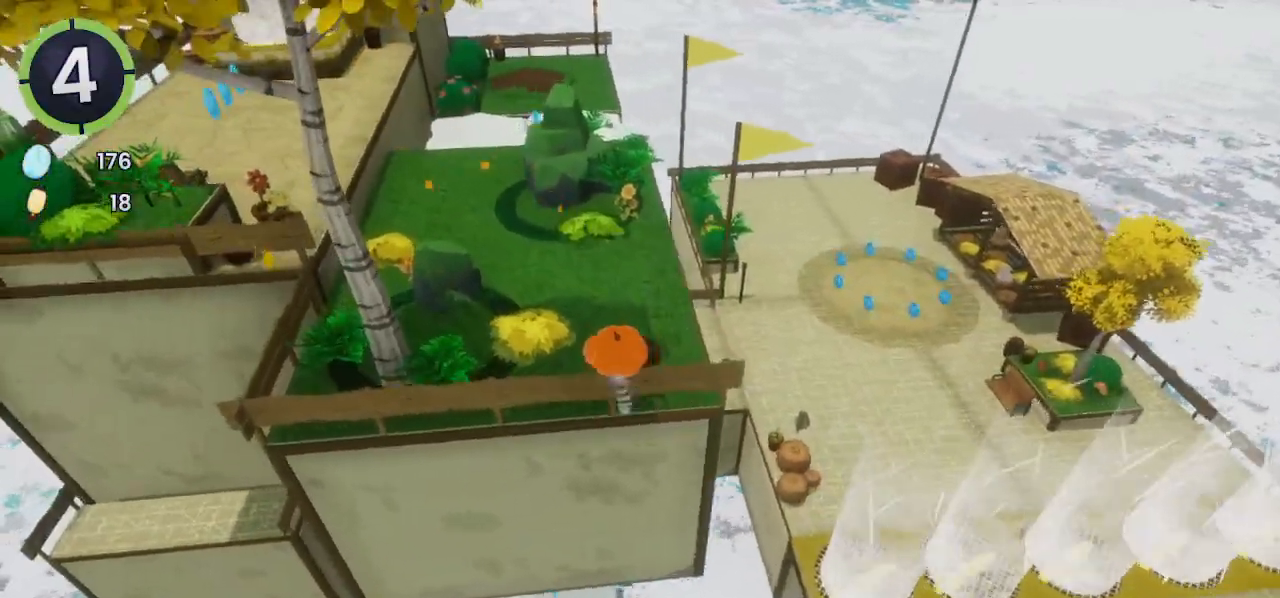
{"dt_ms": 500, "buttons": [], "left_stick": "center", "right_stick": "left", "events": [[367, "R2", "up"], [433, "DPAD_UP", "up"]]}
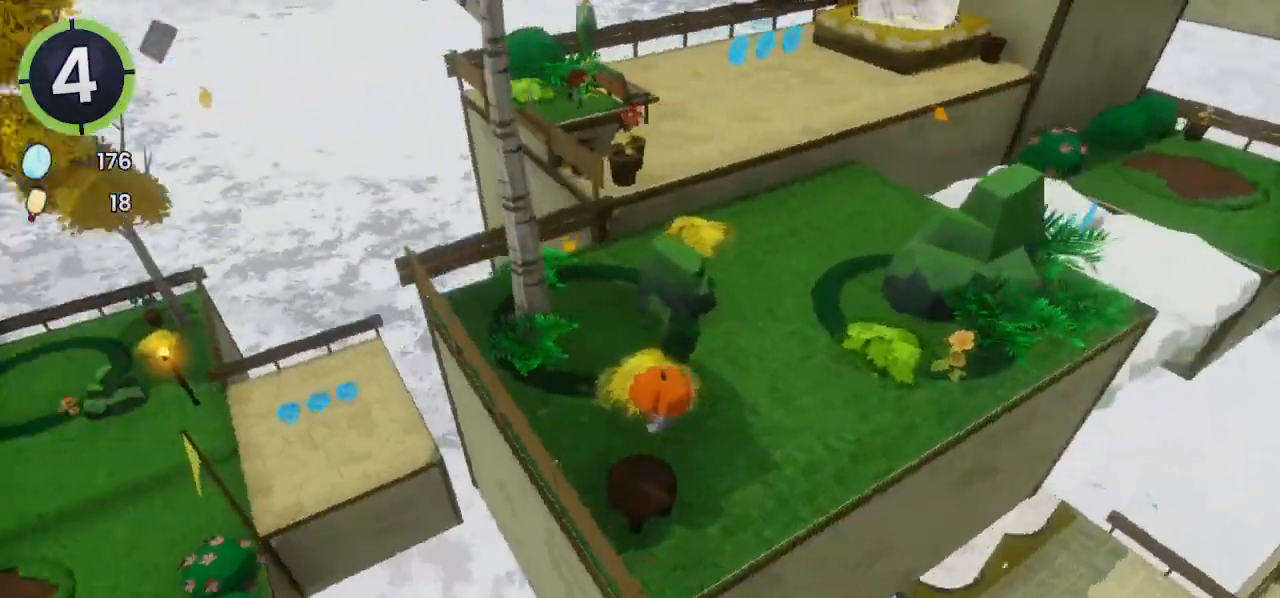
{"dt_ms": 500, "buttons": [], "left_stick": "up-right", "right_stick": "center", "events": [[133, "left_stick", "up-right"], [133, "right_stick", "up-left"], [200, "R2", "down"], [333, "right_stick", "center"], [467, "R2", "up"]]}
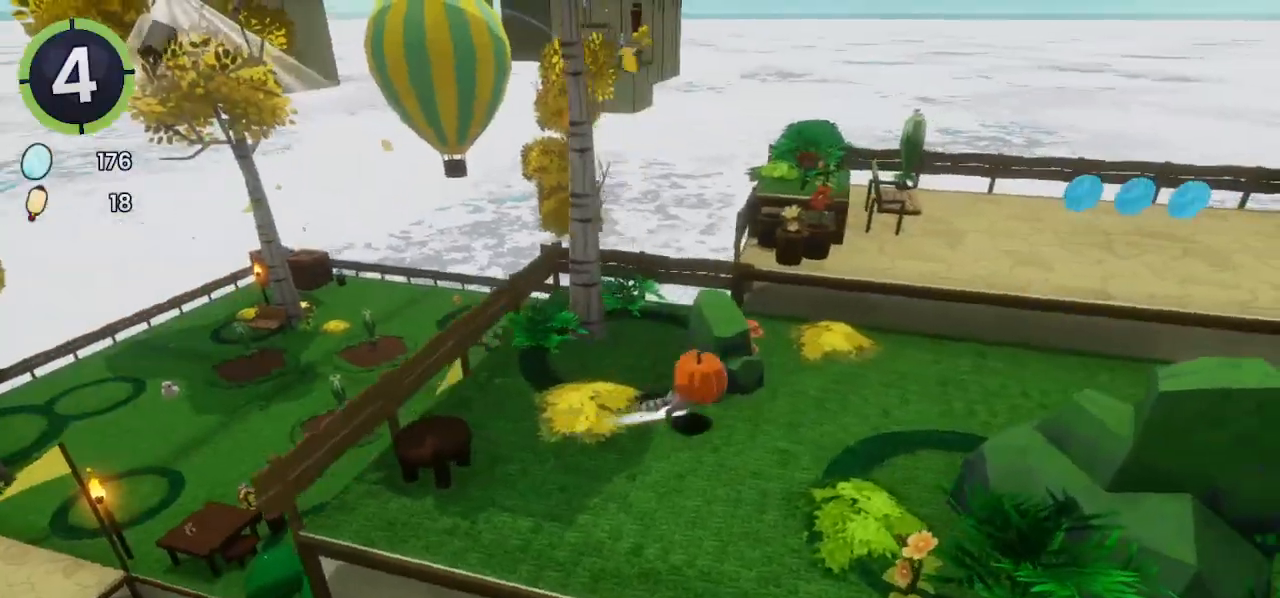
{"dt_ms": 500, "buttons": ["CROSS", "R2"], "left_stick": "up-right", "right_stick": "center", "events": [[367, "R2", "down"], [400, "CROSS", "down"]]}
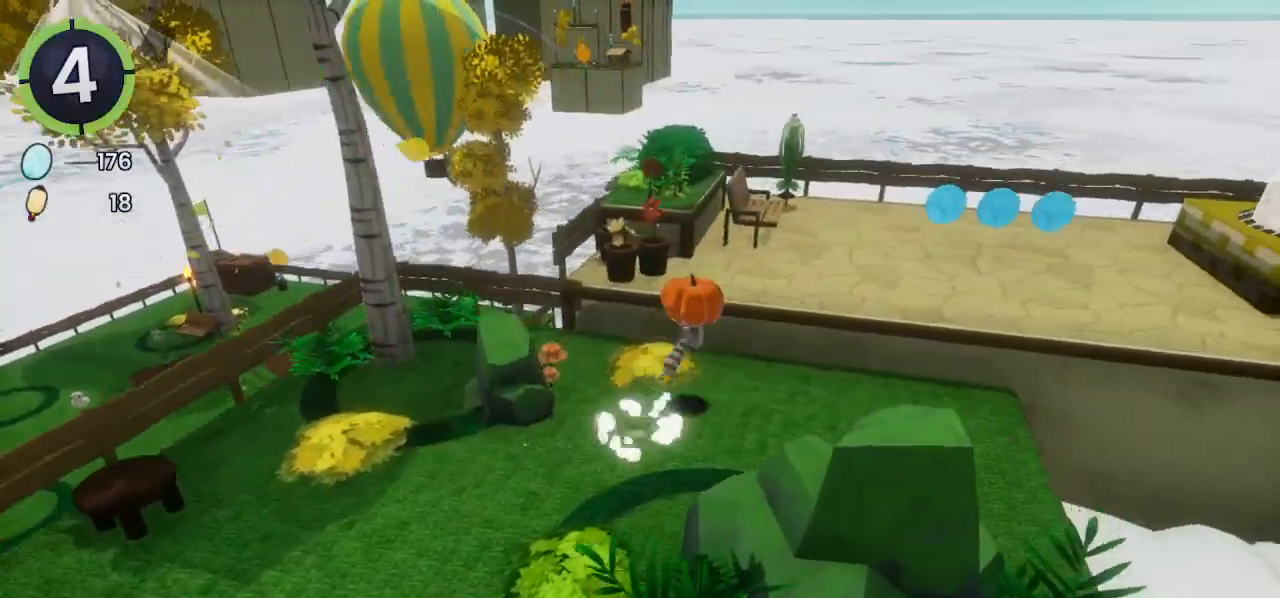
{"dt_ms": 500, "buttons": [], "left_stick": "up", "right_stick": "center", "events": [[100, "CROSS", "up"], [133, "R2", "up"], [133, "left_stick", "up"], [233, "right_stick", "right"], [367, "right_stick", "center"]]}
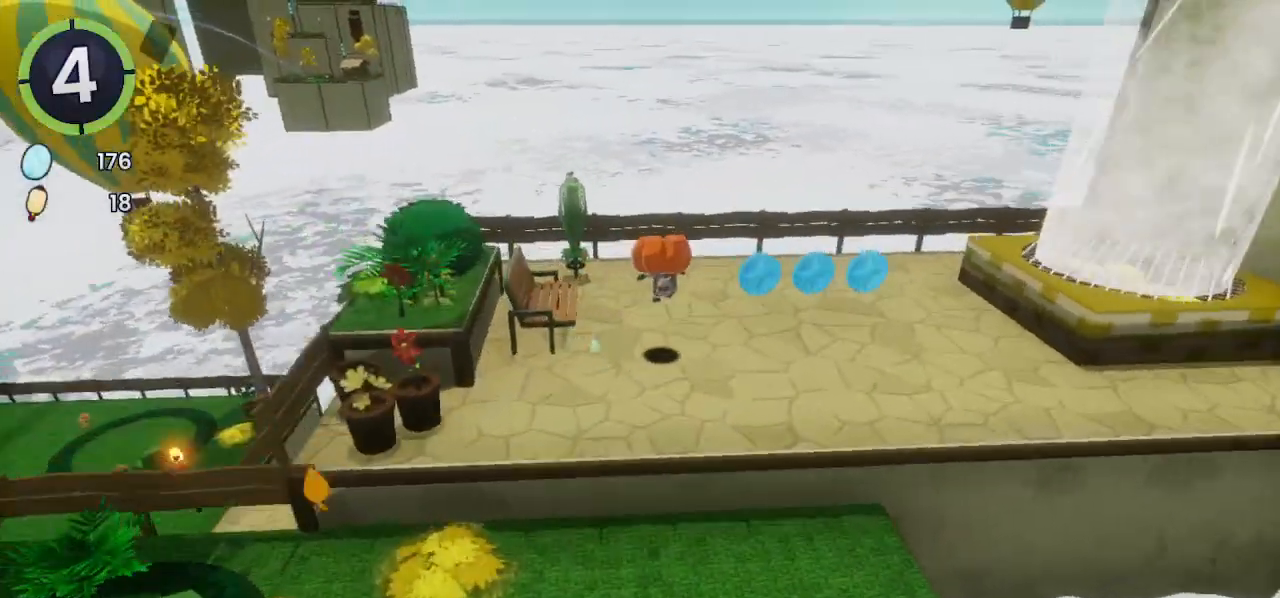
{"dt_ms": 500, "buttons": [], "left_stick": "right", "right_stick": "right", "events": [[100, "SQUARE", "down"], [200, "SQUARE", "up"], [267, "left_stick", "right"], [300, "right_stick", "right"]]}
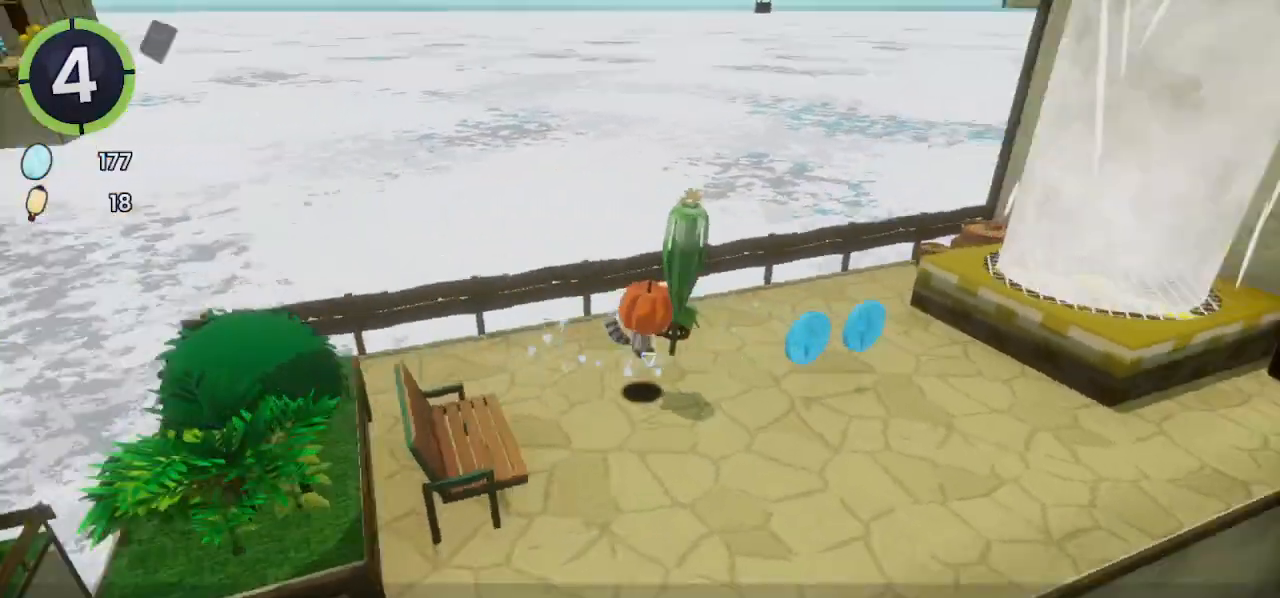
{"dt_ms": 500, "buttons": [], "left_stick": "up-right", "right_stick": "center", "events": [[300, "left_stick", "up-right"], [400, "right_stick", "center"]]}
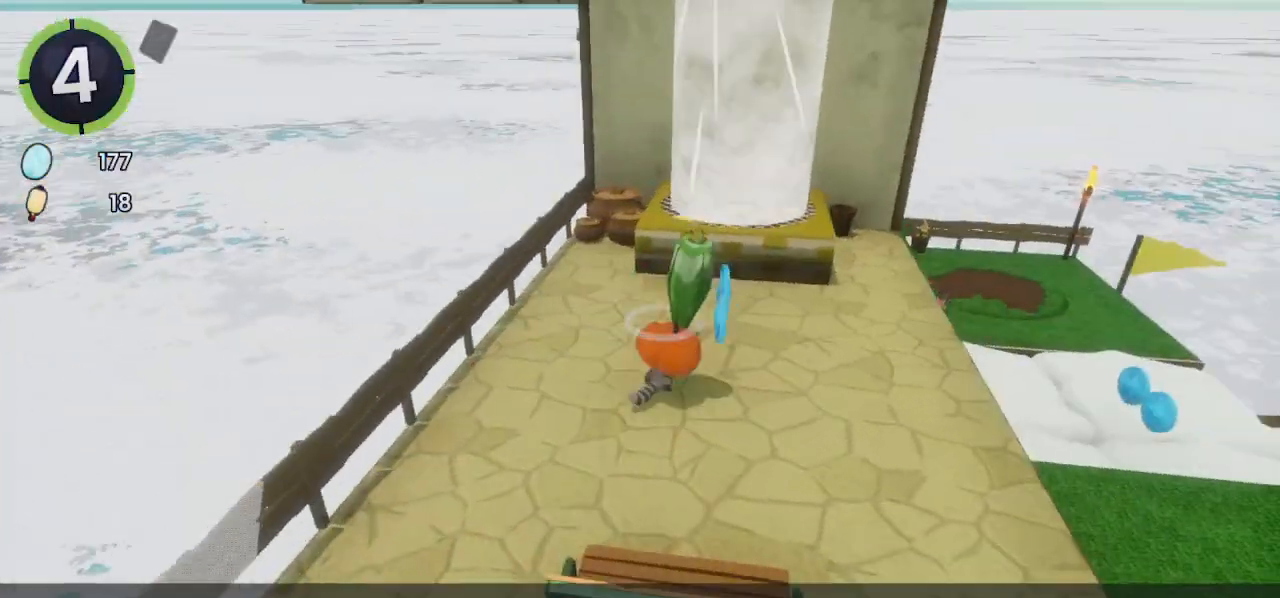
{"dt_ms": 500, "buttons": ["CROSS"], "left_stick": "up", "right_stick": "center", "events": [[33, "CROSS", "down"], [100, "left_stick", "up"]]}
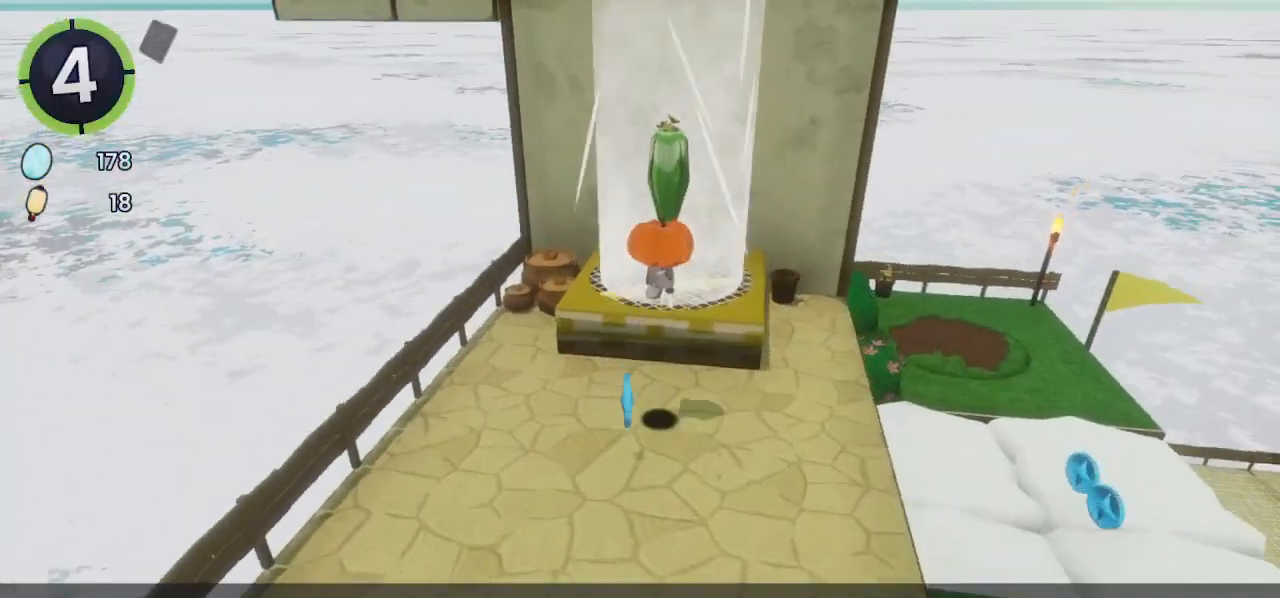
{"dt_ms": 500, "buttons": ["CROSS"], "left_stick": "down-left", "right_stick": "center", "events": [[233, "left_stick", "down-left"]]}
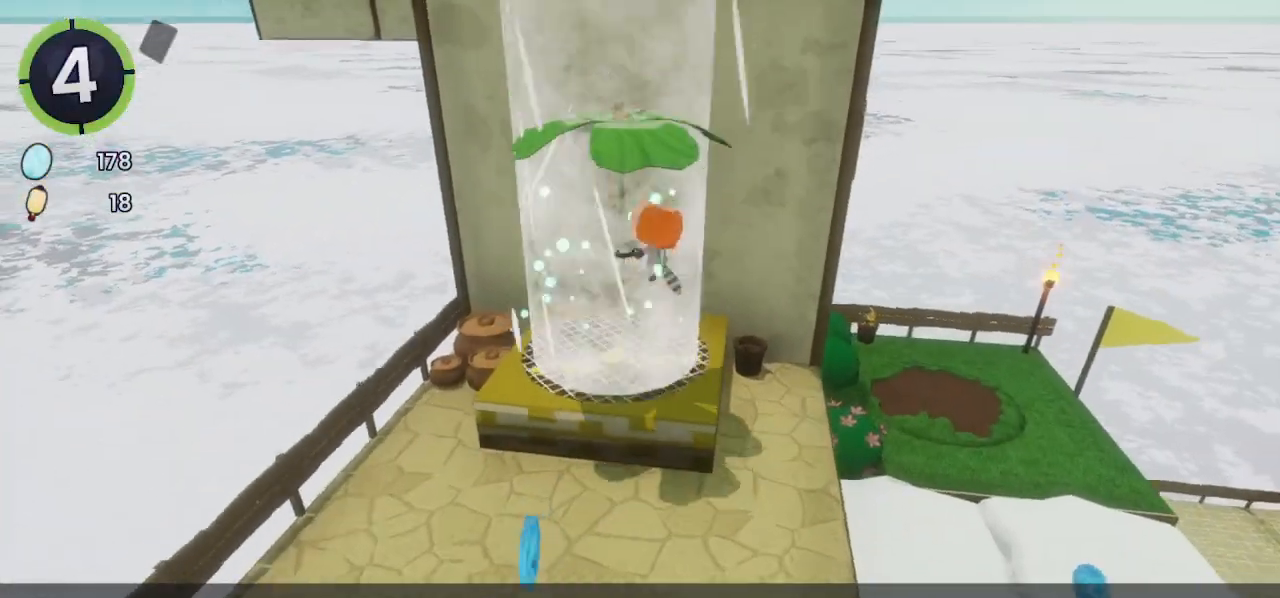
{"dt_ms": 500, "buttons": ["CROSS"], "left_stick": "up", "right_stick": "center", "events": [[400, "left_stick", "up"]]}
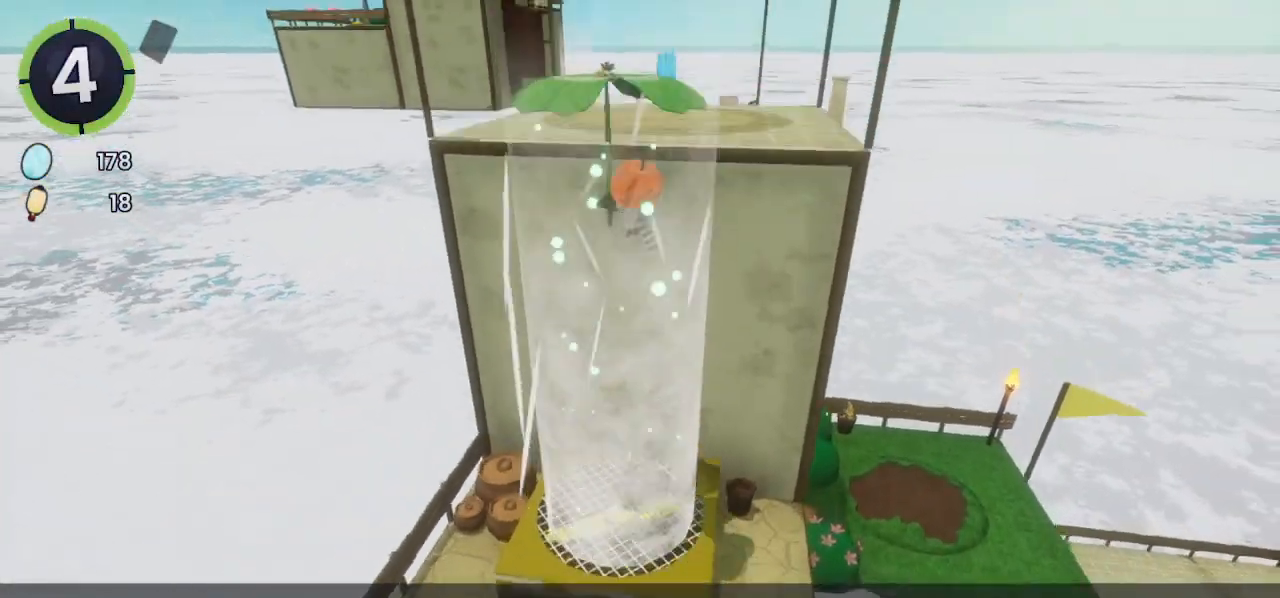
{"dt_ms": 500, "buttons": [], "left_stick": "center", "right_stick": "center", "events": [[267, "CROSS", "up"], [367, "left_stick", "up-right"], [500, "left_stick", "center"]]}
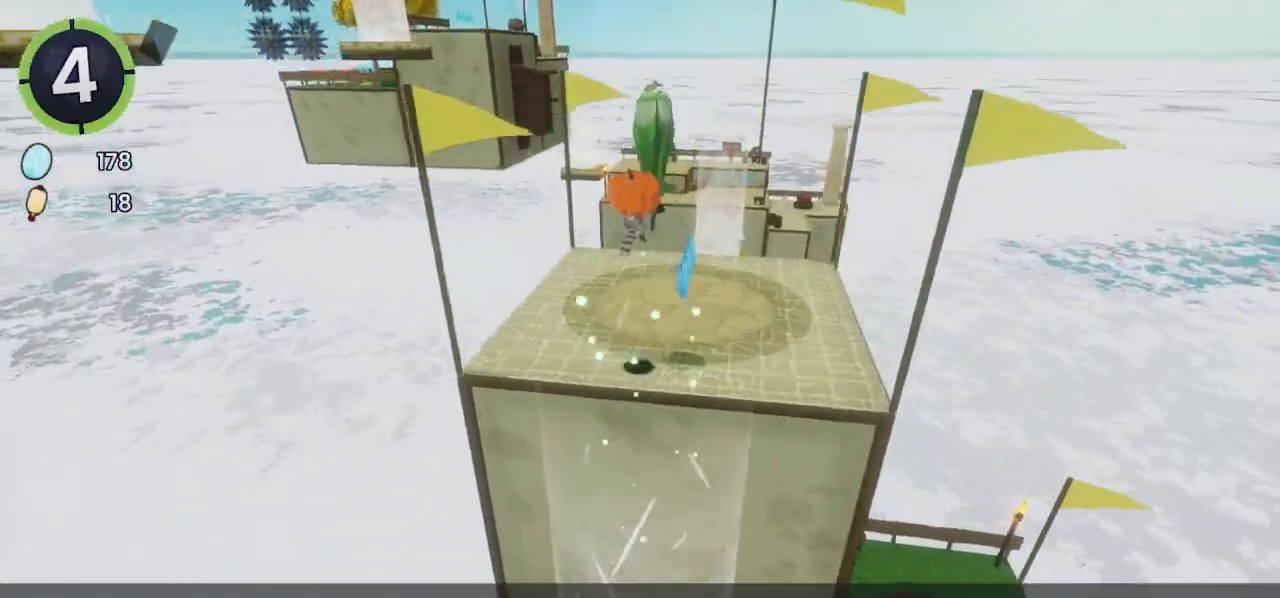
{"dt_ms": 500, "buttons": [], "left_stick": "down-right", "right_stick": "center", "events": [[67, "left_stick", "down"], [233, "right_stick", "down"], [367, "right_stick", "center"], [400, "left_stick", "down-right"]]}
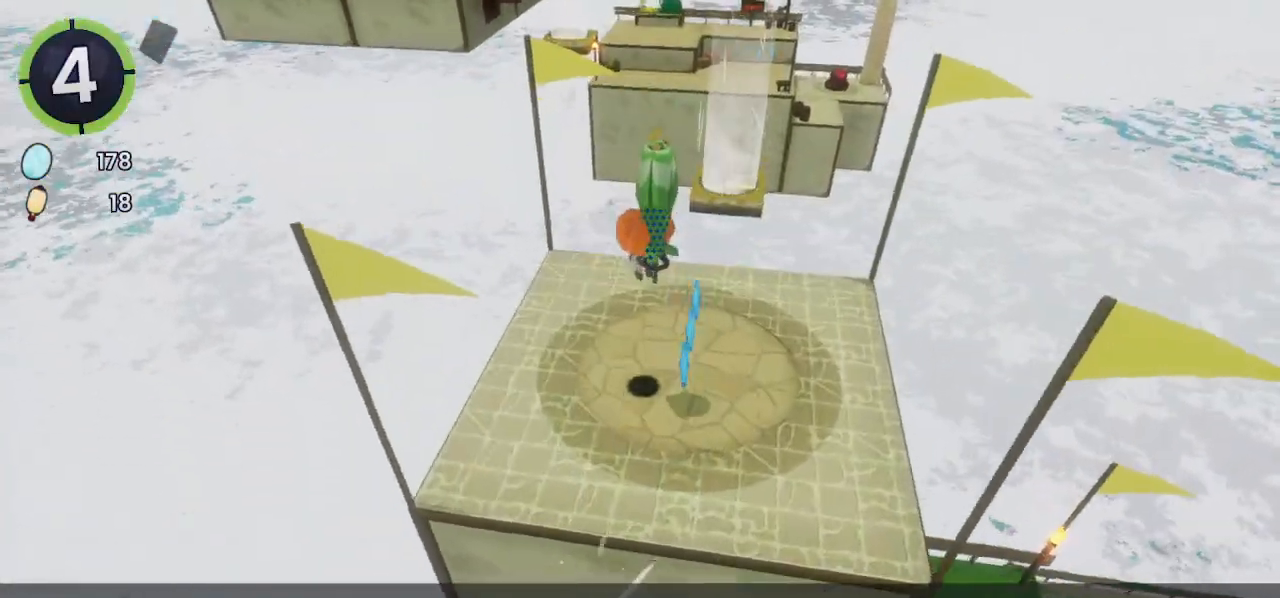
{"dt_ms": 500, "buttons": [], "left_stick": "down-right", "right_stick": "center", "events": []}
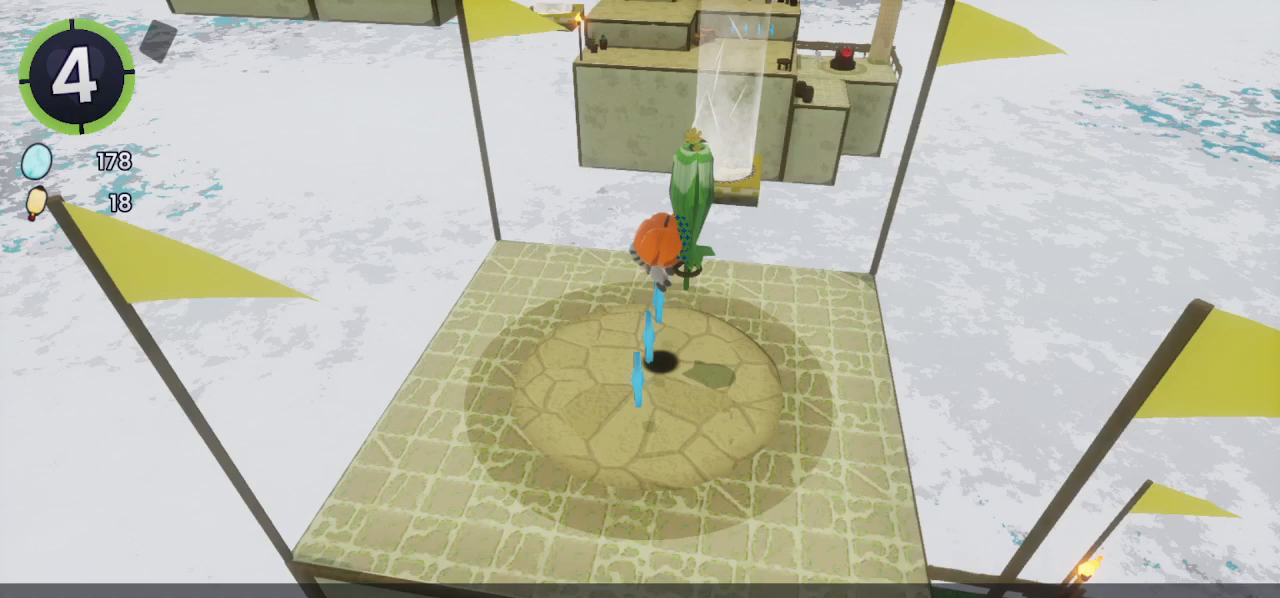
{"dt_ms": 500, "buttons": [], "left_stick": "up", "right_stick": "up", "events": [[100, "left_stick", "up"], [167, "right_stick", "up"]]}
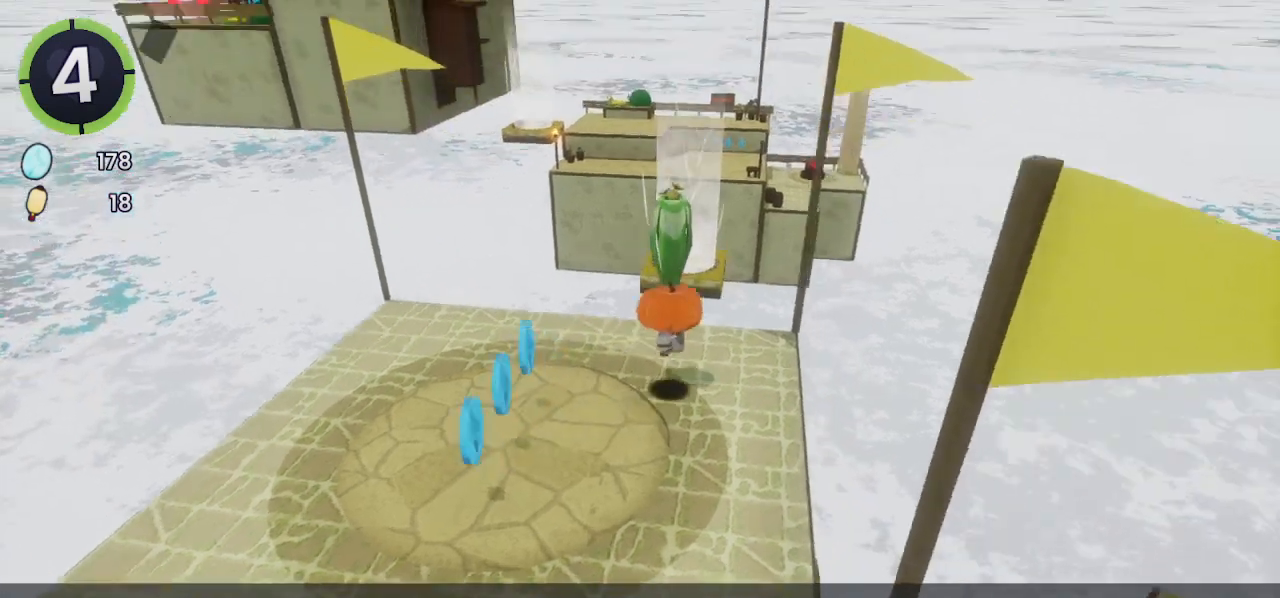
{"dt_ms": 500, "buttons": [], "left_stick": "up", "right_stick": "center", "events": [[200, "right_stick", "center"]]}
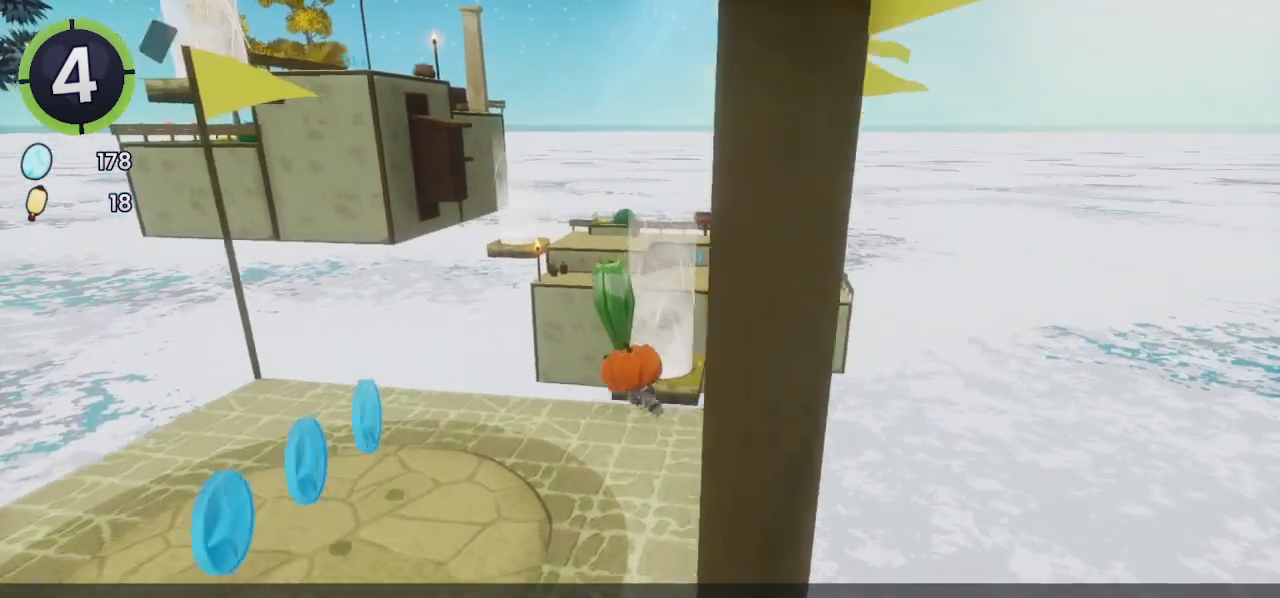
{"dt_ms": 500, "buttons": ["CROSS"], "left_stick": "up", "right_stick": "center", "events": [[33, "CROSS", "down"]]}
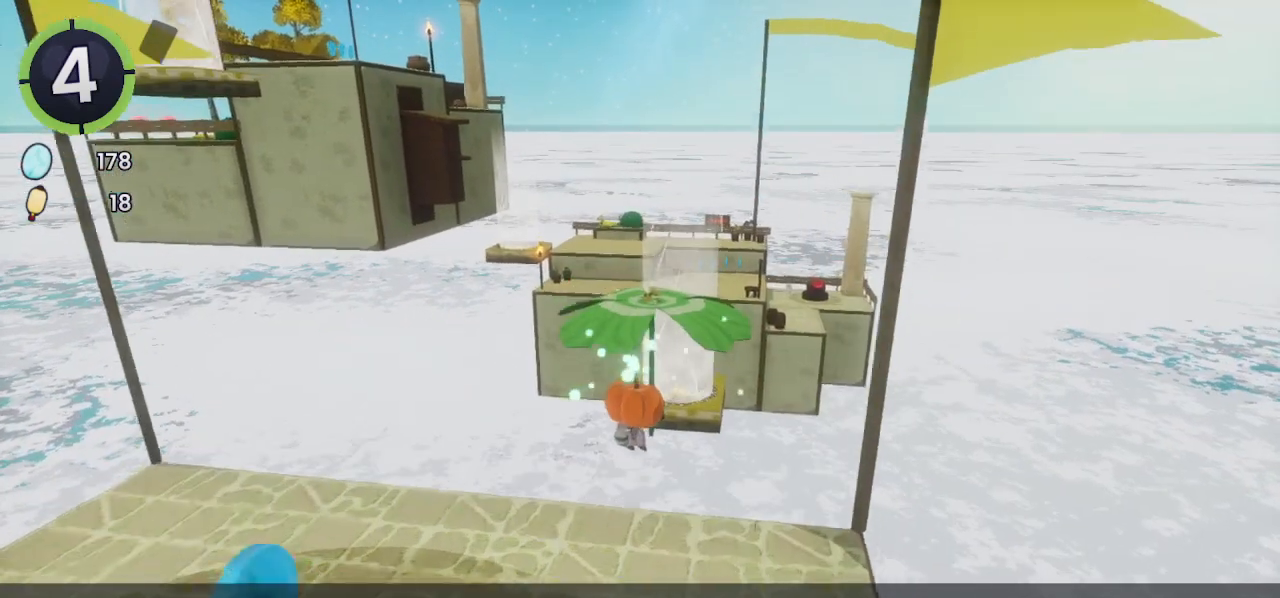
{"dt_ms": 500, "buttons": ["CROSS"], "left_stick": "up", "right_stick": "center", "events": []}
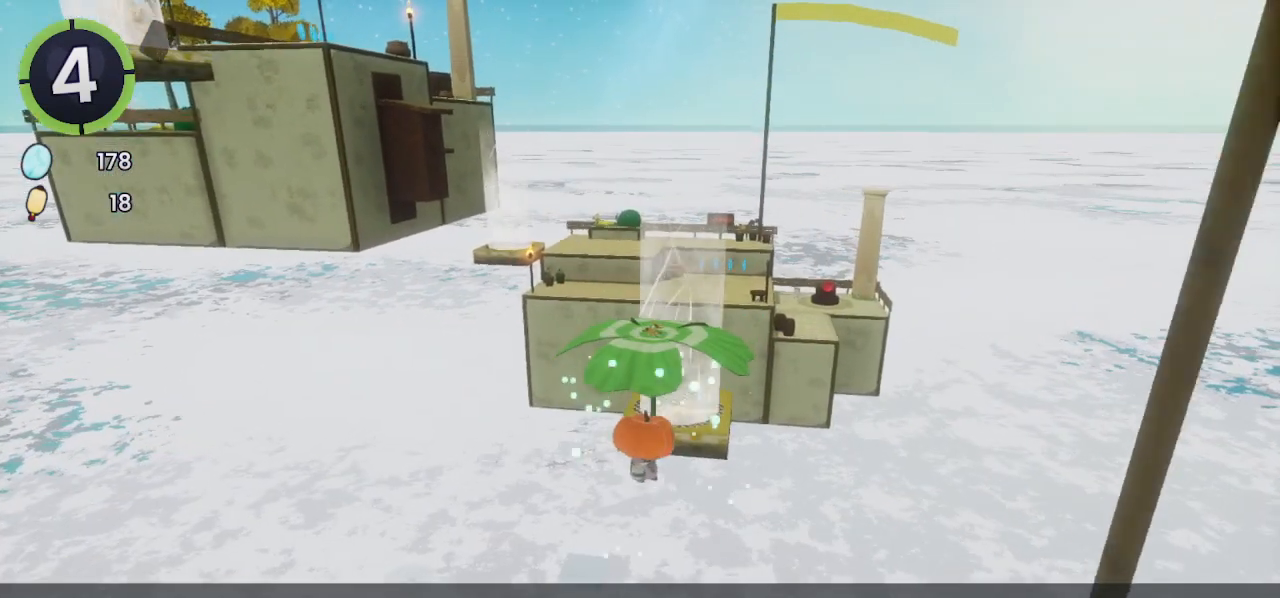
{"dt_ms": 500, "buttons": ["CROSS"], "left_stick": "up", "right_stick": "center", "events": []}
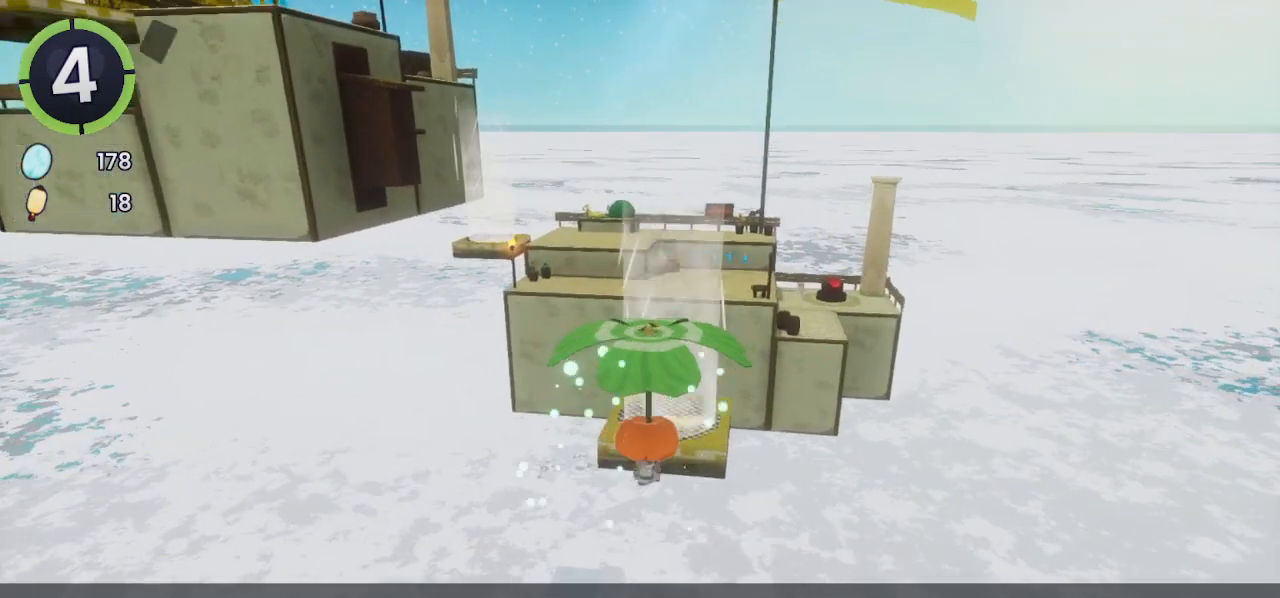
{"dt_ms": 500, "buttons": ["CROSS"], "left_stick": "up", "right_stick": "center", "events": []}